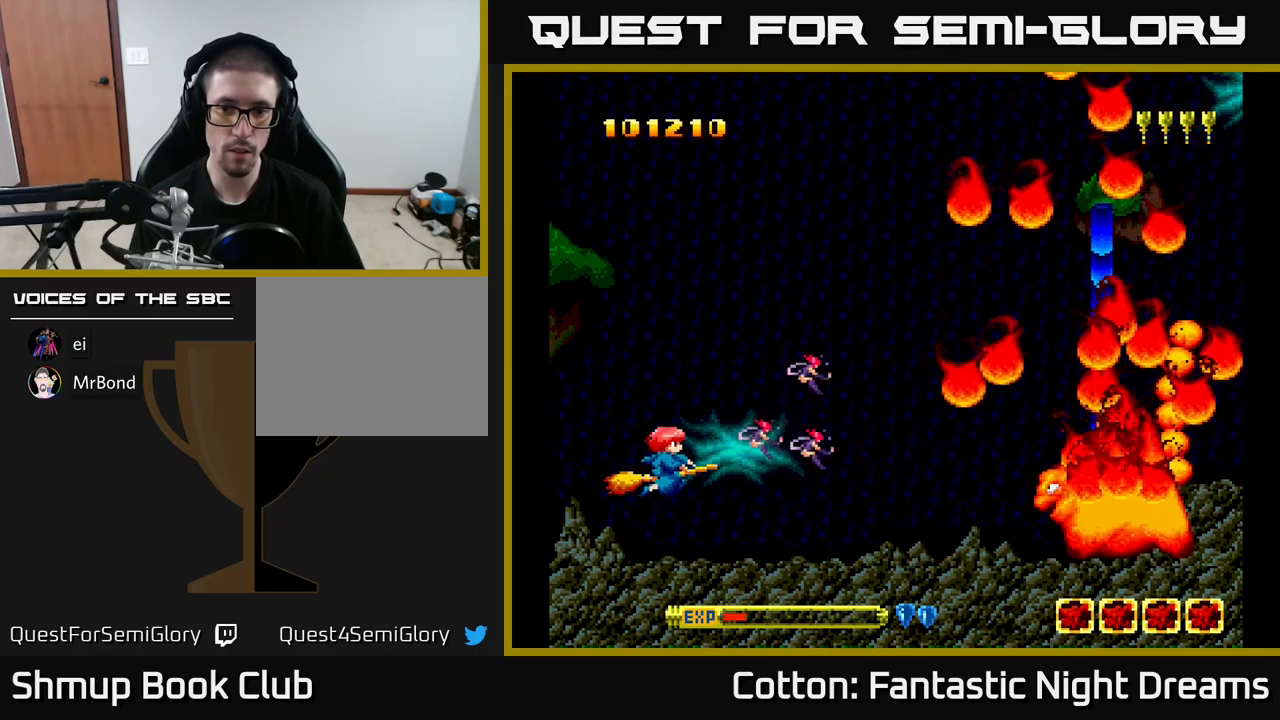
Gameplay with a controller (Xbox layout); each line is a JSON object with the inputs held at the frame after it. "events" lists button and stick changes between this image and that frame as [ms after this image, input, new state], when the widget could be followed in between. Not read: left_stick.
{"buttons": ["B", "Y"], "right_stick": "center", "events": []}
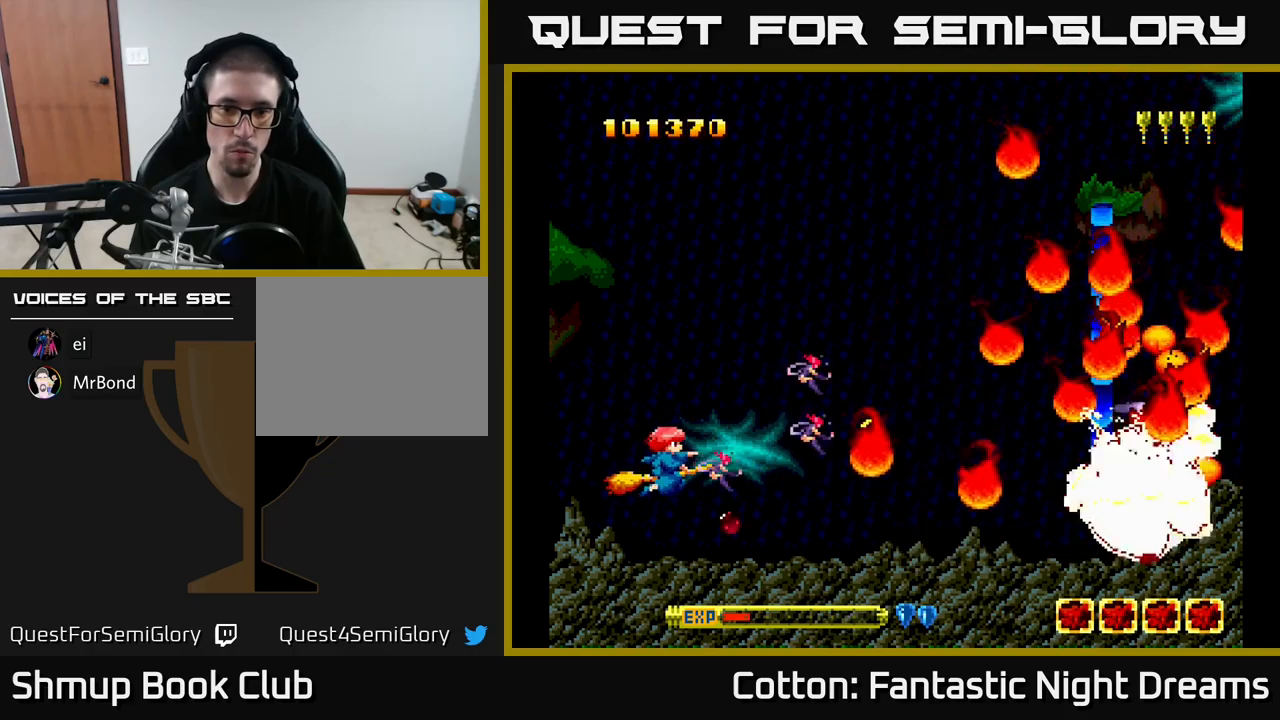
{"buttons": ["B", "Y"], "right_stick": "center", "events": []}
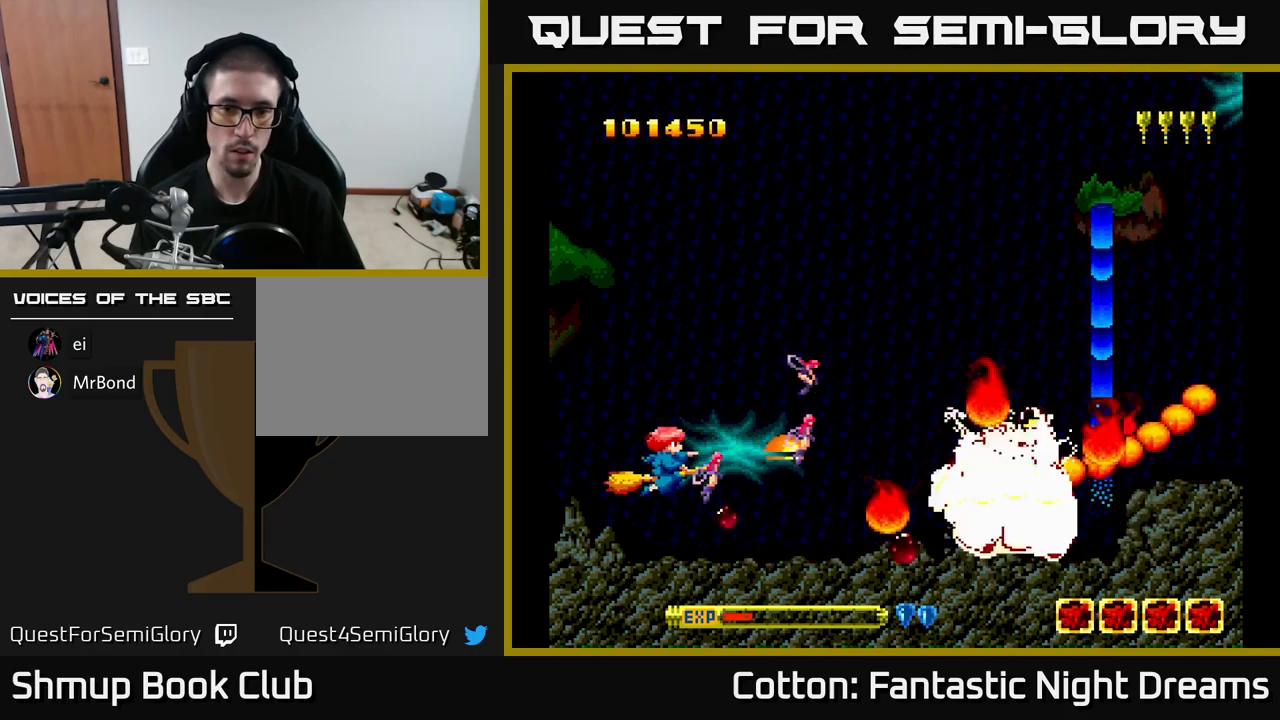
{"buttons": ["B", "Y", "DPAD_LEFT"], "right_stick": "center", "events": [[484, "DPAD_LEFT", "down"]]}
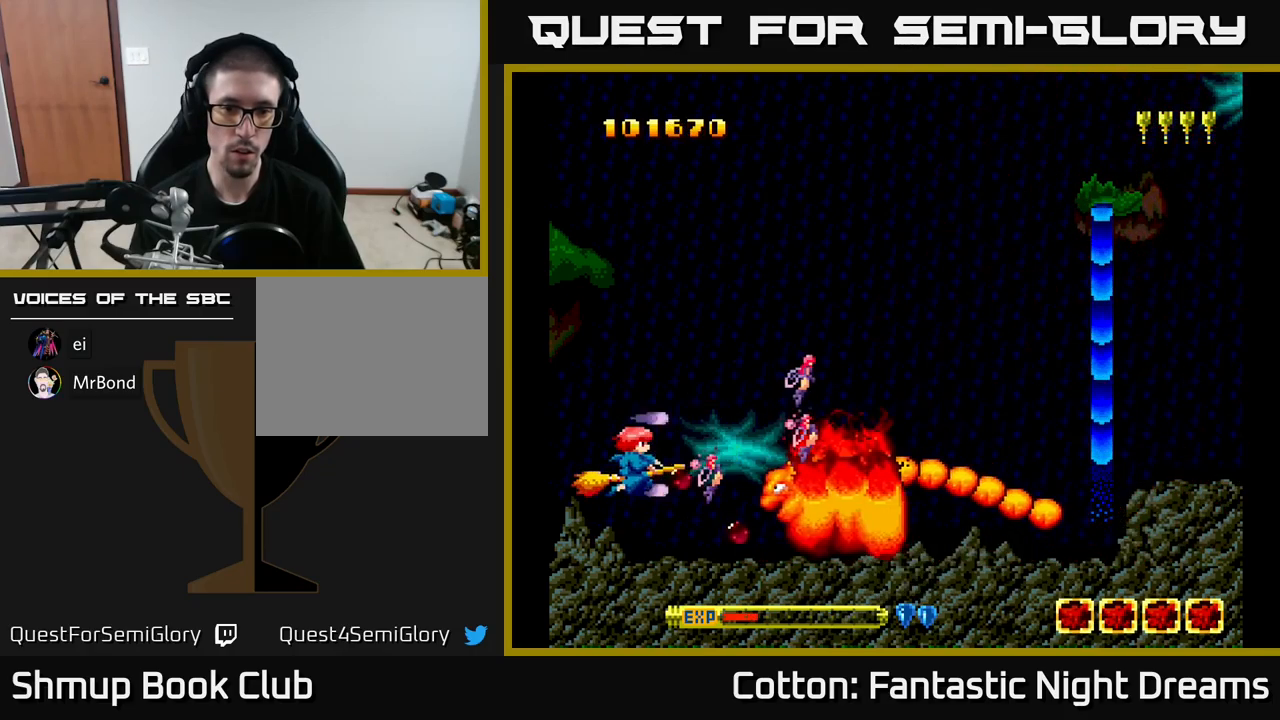
{"buttons": ["B", "Y", "DPAD_UP", "DPAD_RIGHT"], "right_stick": "center", "events": [[150, "DPAD_UP", "down"], [250, "DPAD_LEFT", "up"], [334, "DPAD_UP", "up"], [400, "DPAD_UP", "down"], [434, "DPAD_RIGHT", "down"]]}
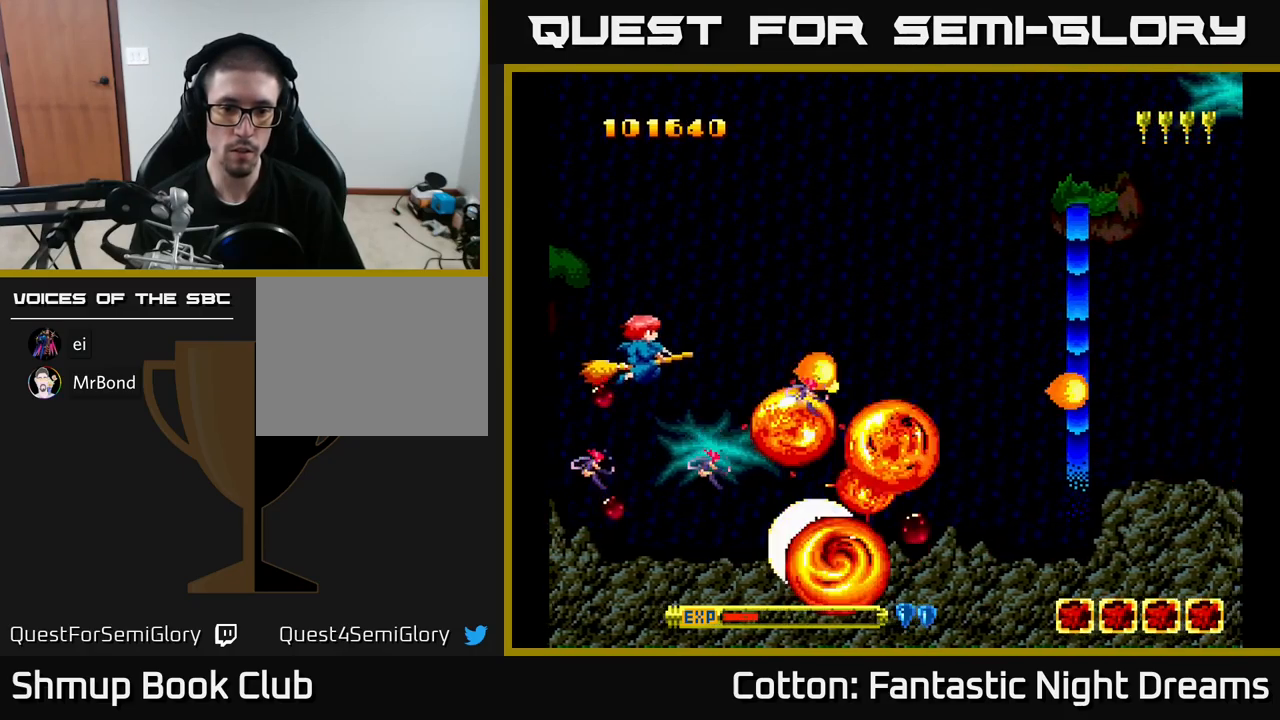
{"buttons": ["DPAD_UP", "DPAD_RIGHT"], "right_stick": "center", "events": [[84, "DPAD_UP", "up"], [284, "B", "up"], [284, "DPAD_RIGHT", "up"], [284, "DPAD_UP", "down"], [284, "Y", "up"], [484, "DPAD_RIGHT", "down"]]}
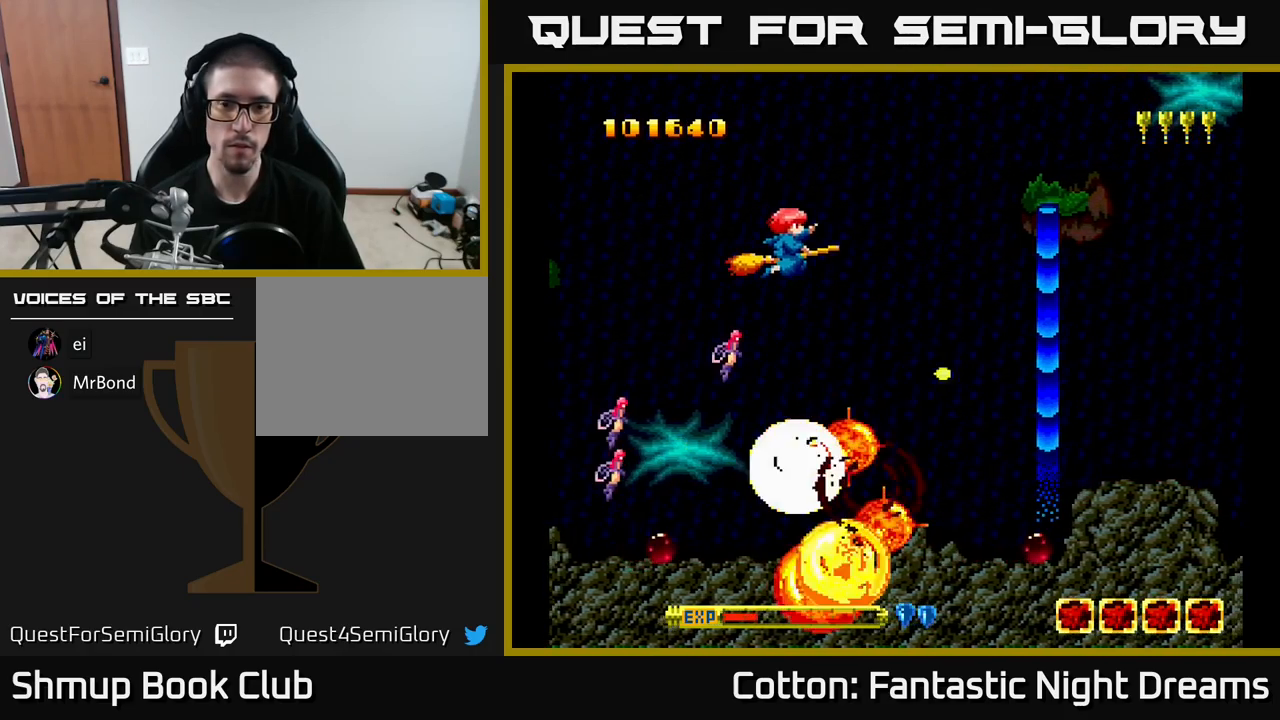
{"buttons": ["Y", "DPAD_LEFT"], "right_stick": "center", "events": [[17, "DPAD_UP", "up"], [84, "DPAD_RIGHT", "up"], [350, "DPAD_DOWN", "down"], [350, "DPAD_RIGHT", "down"], [384, "Y", "down"], [450, "DPAD_RIGHT", "up"], [484, "DPAD_DOWN", "up"], [500, "DPAD_LEFT", "down"]]}
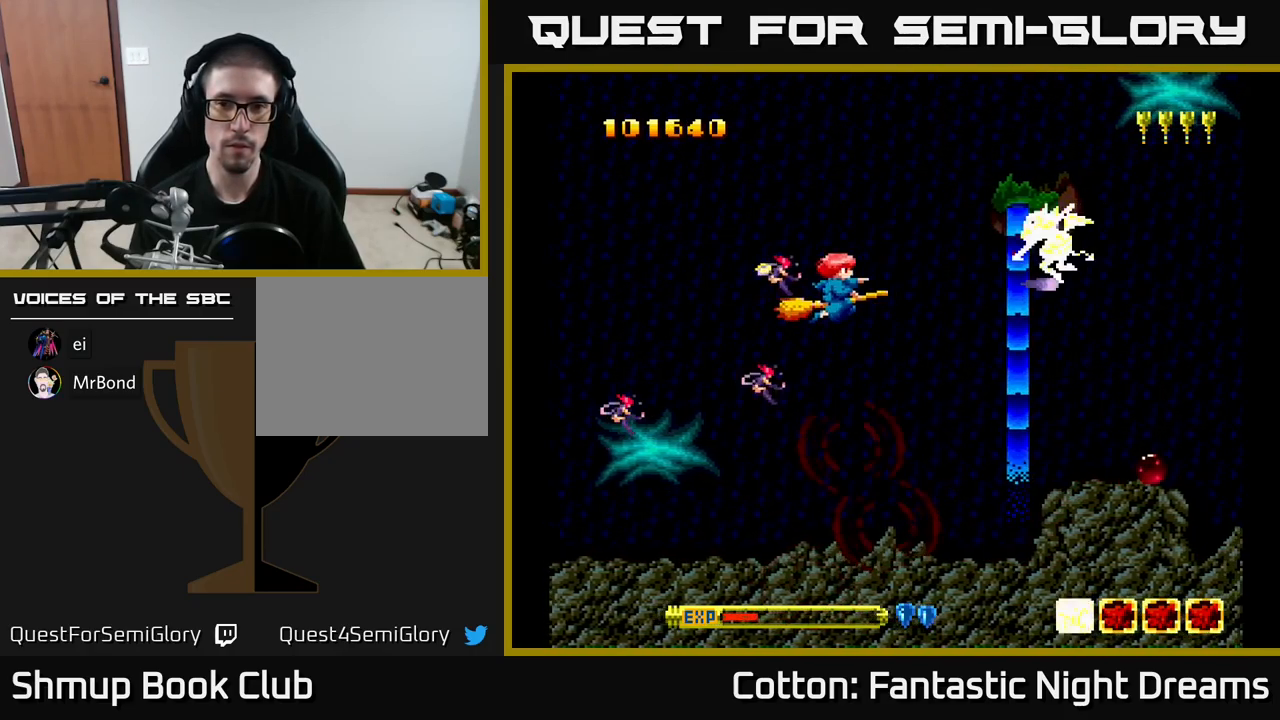
{"buttons": ["Y", "DPAD_UP"], "right_stick": "center", "events": [[84, "DPAD_LEFT", "up"], [317, "DPAD_DOWN", "down"], [384, "DPAD_DOWN", "up"], [417, "DPAD_UP", "down"]]}
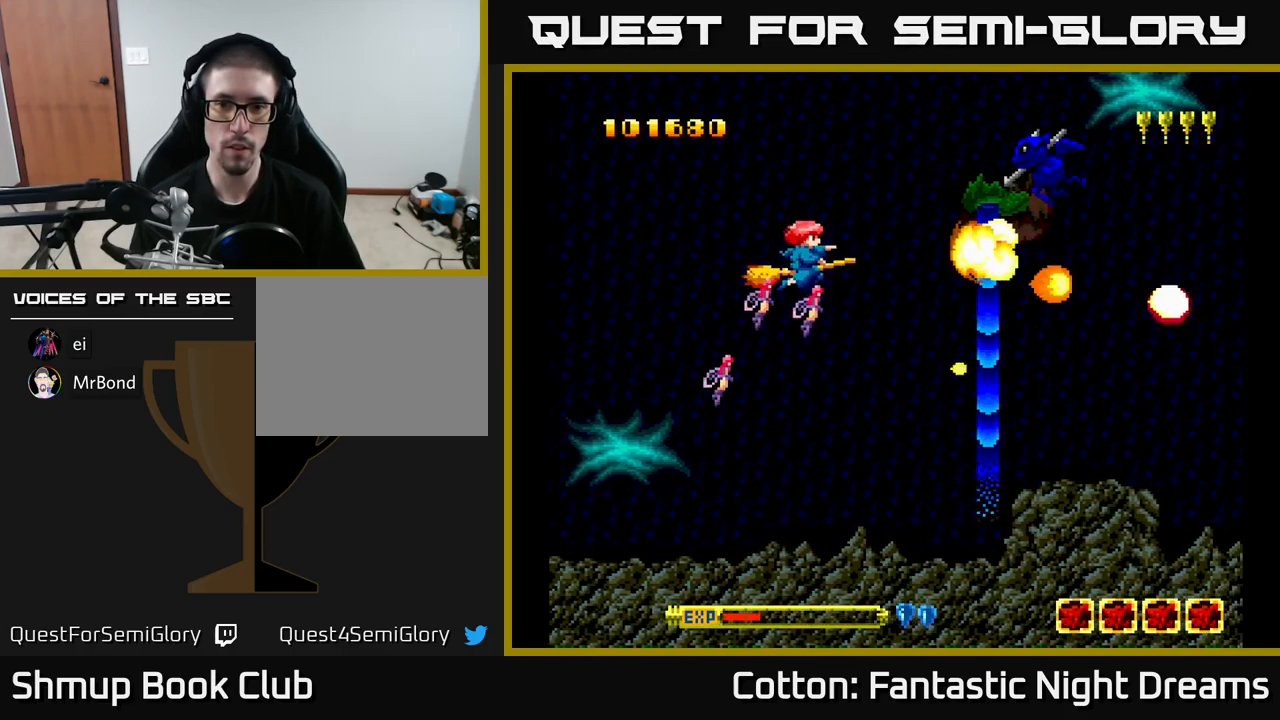
{"buttons": ["Y", "DPAD_DOWN"], "right_stick": "center", "events": [[217, "DPAD_LEFT", "down"], [217, "DPAD_UP", "up"], [284, "DPAD_DOWN", "down"], [317, "DPAD_LEFT", "up"]]}
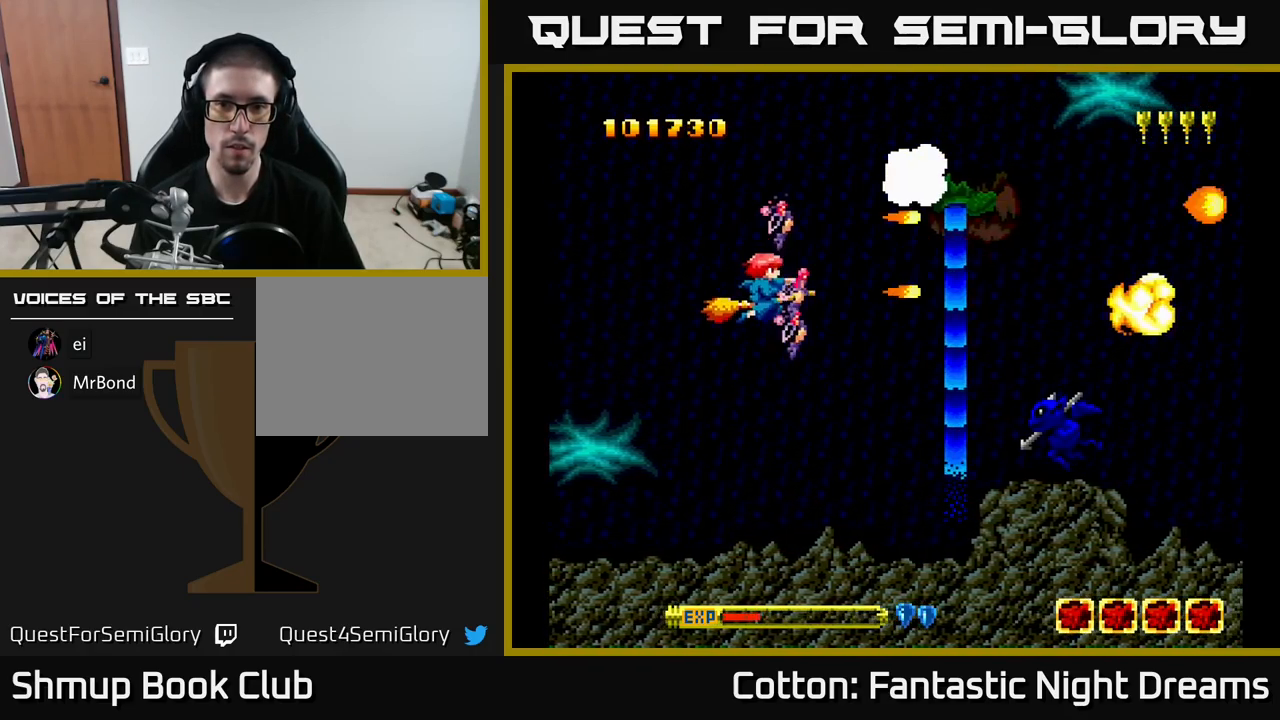
{"buttons": ["B", "Y", "DPAD_LEFT"], "right_stick": "center", "events": [[117, "B", "down"], [334, "DPAD_LEFT", "down"], [484, "DPAD_DOWN", "up"]]}
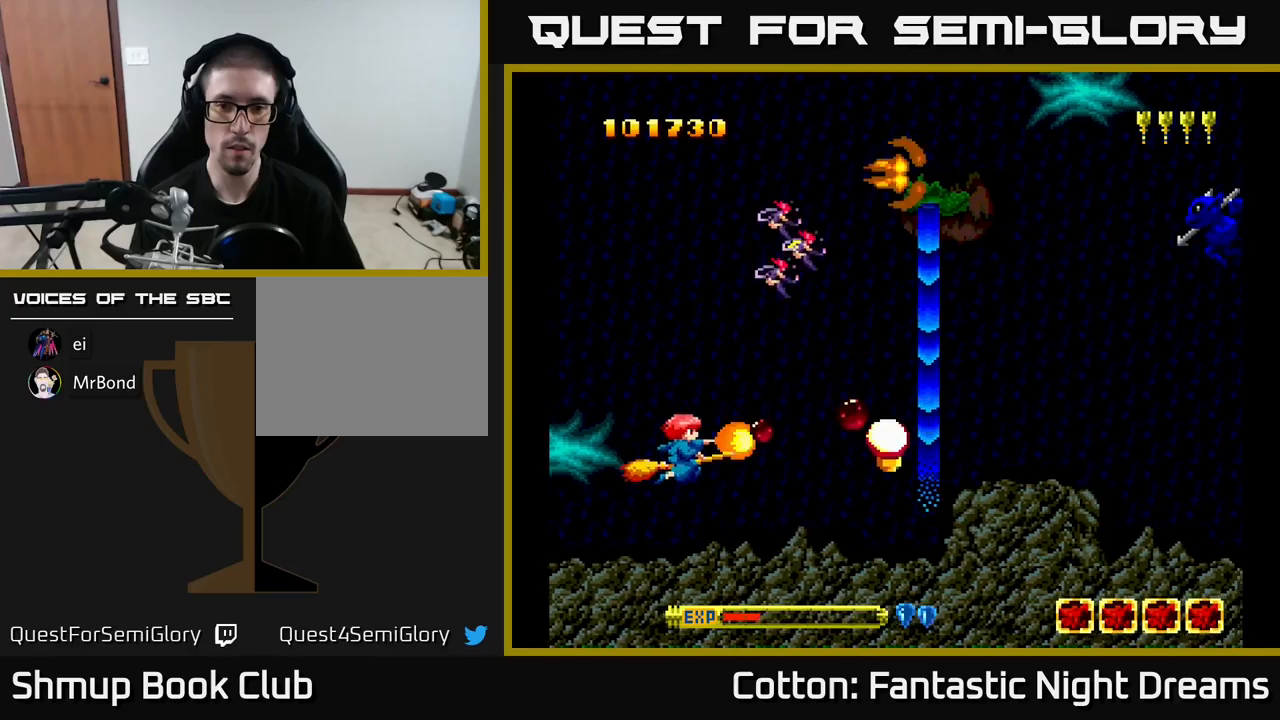
{"buttons": ["Y", "DPAD_UP", "DPAD_RIGHT"], "right_stick": "center", "events": [[67, "DPAD_UP", "down"], [117, "DPAD_LEFT", "up"], [200, "B", "up"], [383, "DPAD_RIGHT", "down"]]}
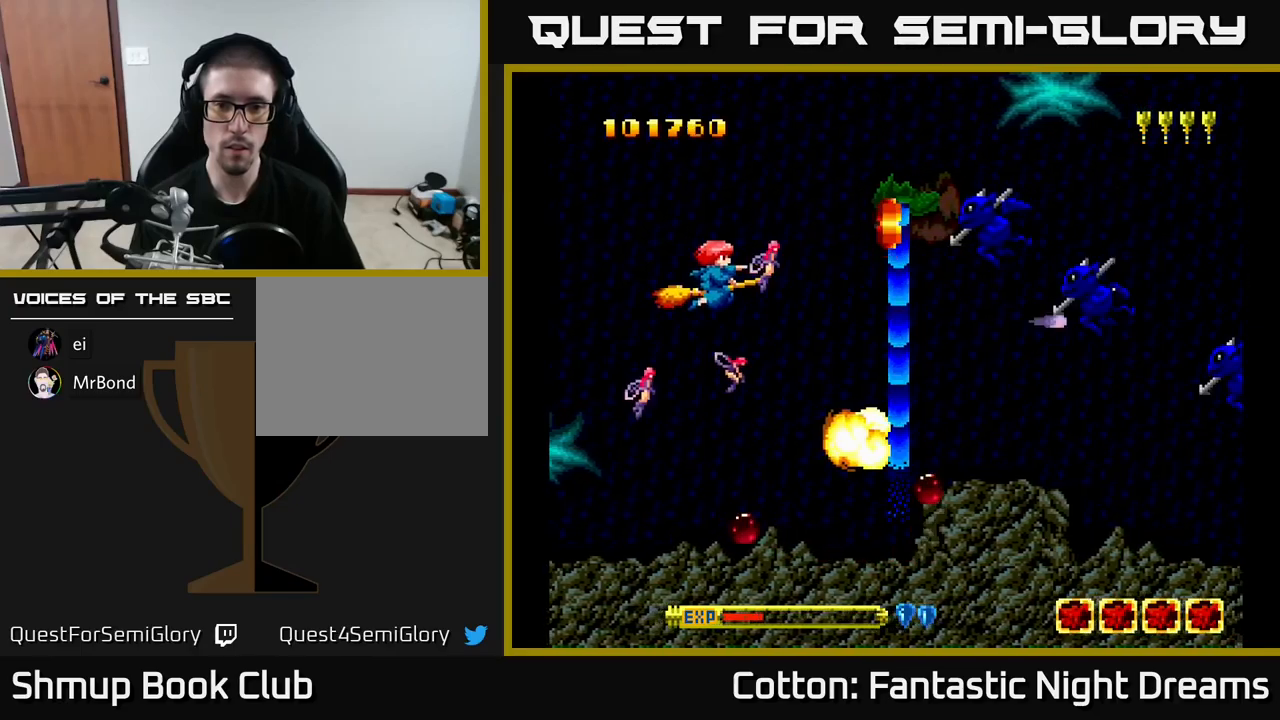
{"buttons": ["DPAD_DOWN"], "right_stick": "center", "events": [[17, "B", "down"], [83, "DPAD_UP", "up"], [100, "DPAD_RIGHT", "up"], [183, "DPAD_DOWN", "down"], [200, "B", "up"], [200, "DPAD_LEFT", "down"], [250, "DPAD_LEFT", "up"], [433, "Y", "up"]]}
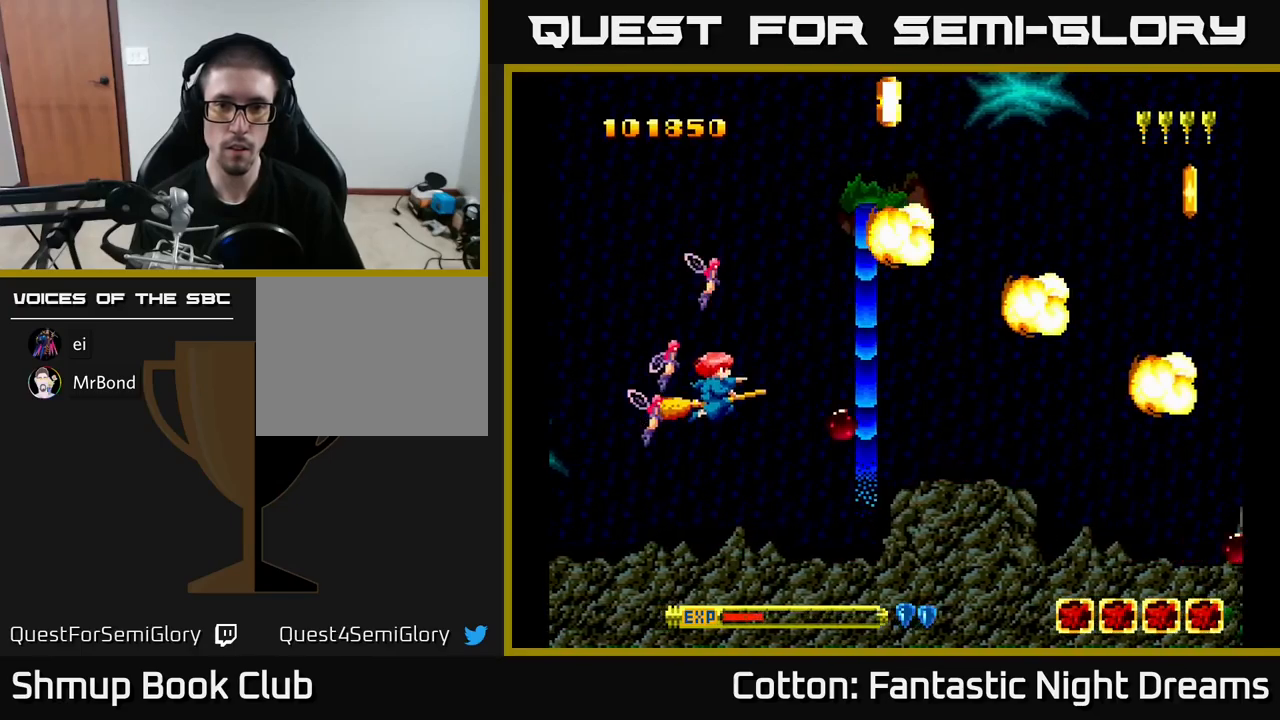
{"buttons": ["B"], "right_stick": "center"}
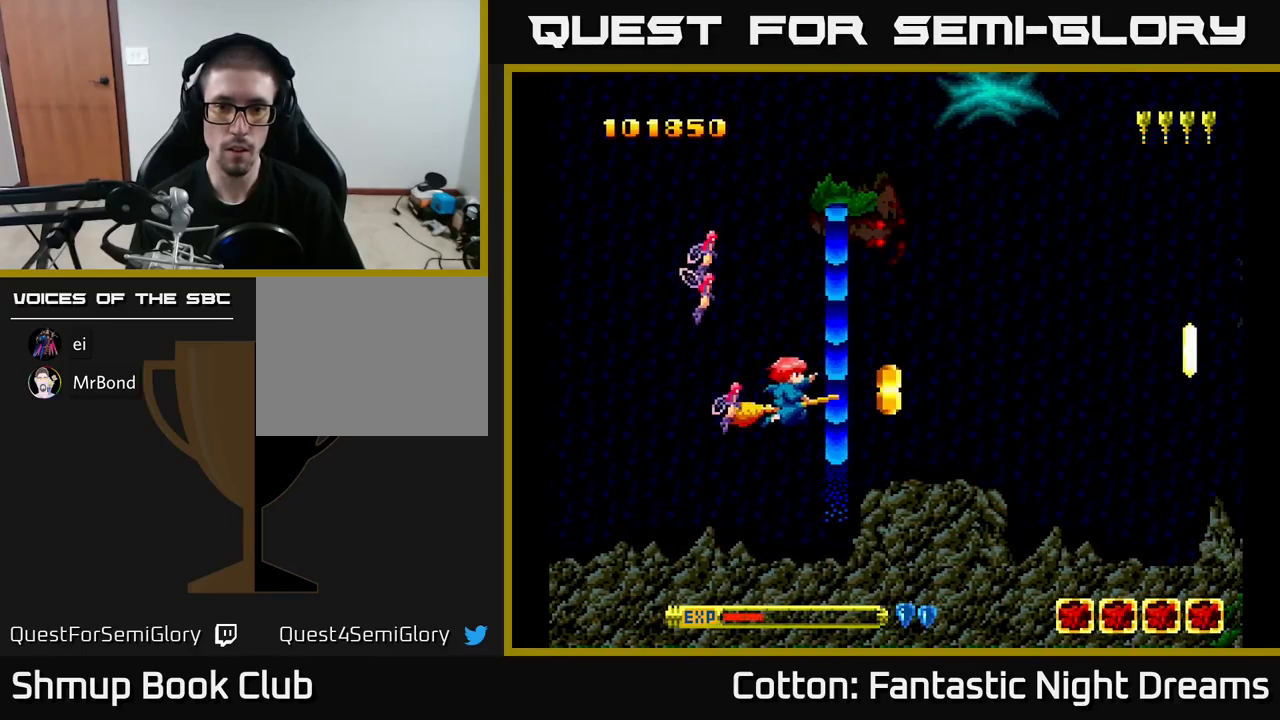
{"buttons": ["B"], "right_stick": "center", "events": [[67, "B", "up"], [433, "B", "down"]]}
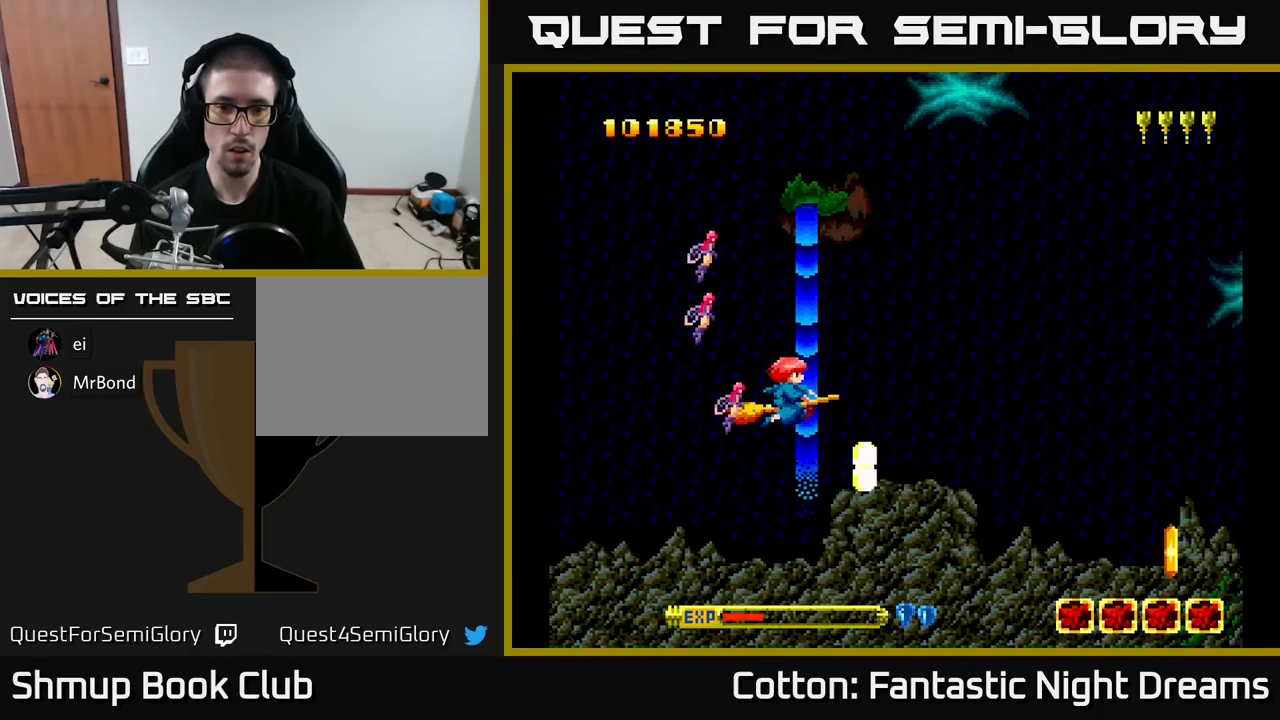
{"buttons": ["B"], "right_stick": "center", "events": [[33, "B", "up"], [200, "DPAD_LEFT", "down"], [283, "DPAD_LEFT", "up"], [433, "B", "down"]]}
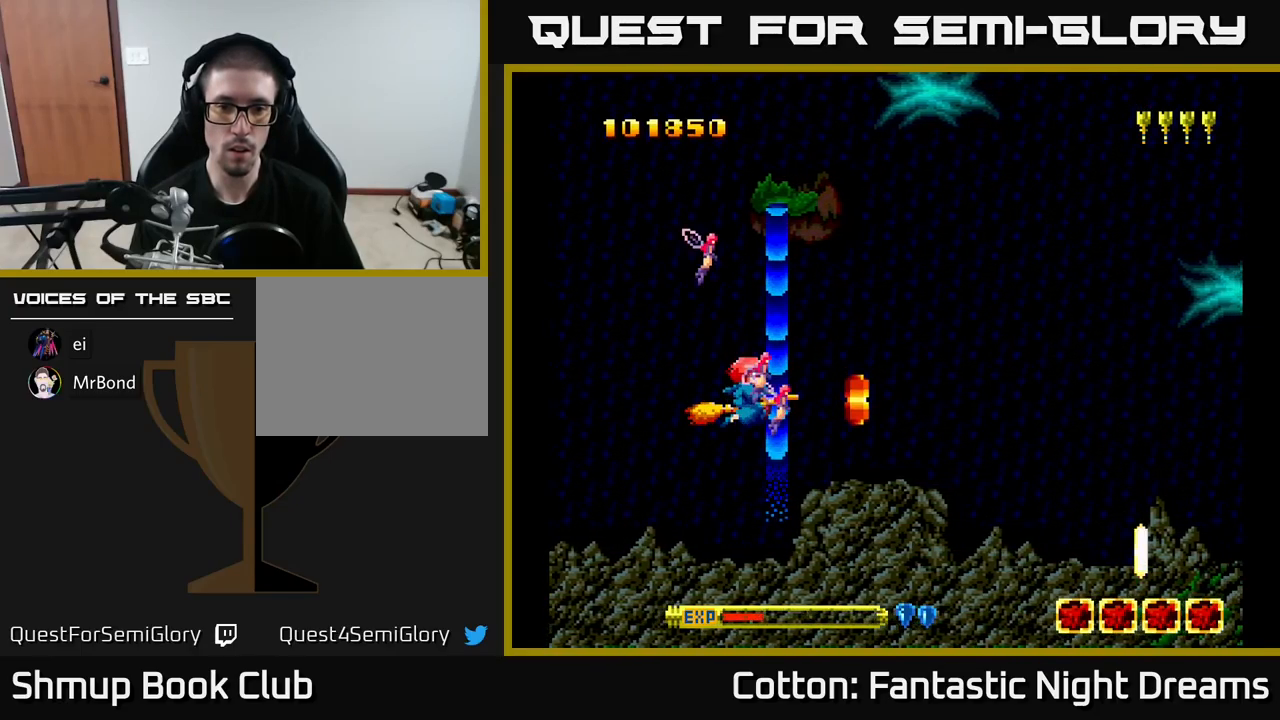
{"buttons": ["DPAD_DOWN", "DPAD_RIGHT"], "right_stick": "center", "events": [[50, "DPAD_RIGHT", "down"], [67, "B", "up"], [100, "DPAD_RIGHT", "up"], [467, "DPAD_DOWN", "down"], [467, "DPAD_RIGHT", "down"]]}
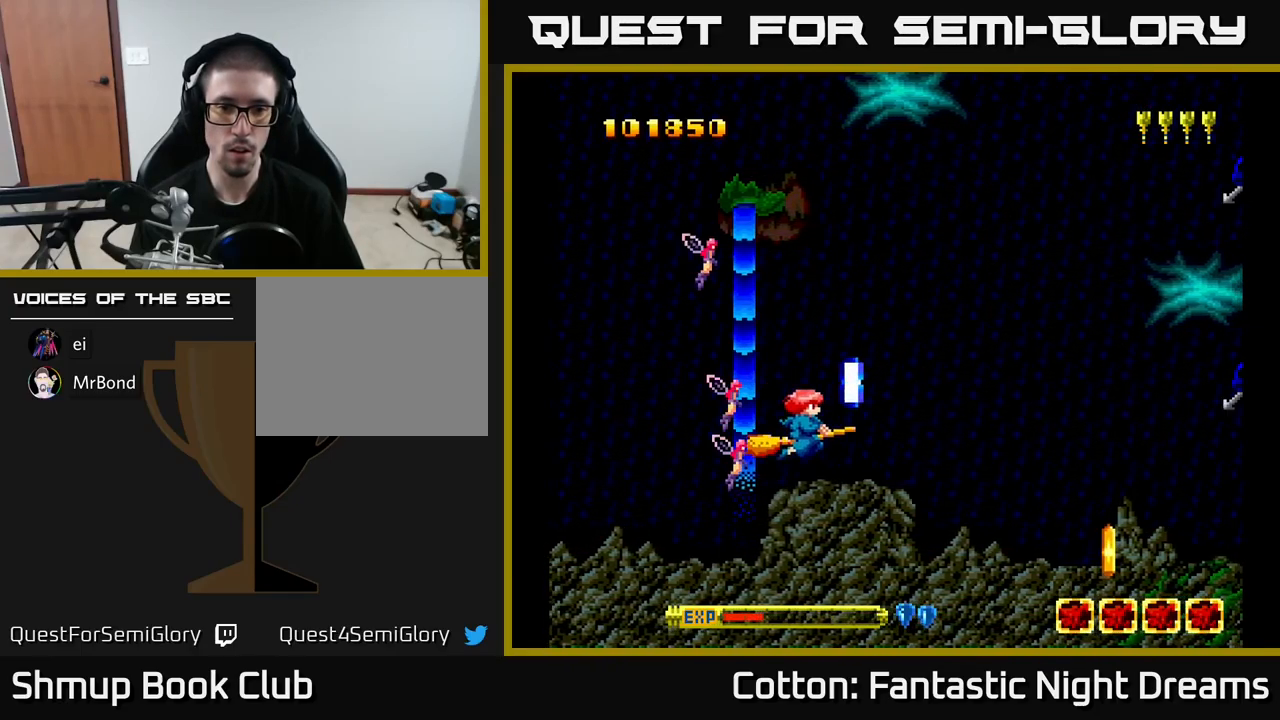
{"buttons": ["B", "Y", "DPAD_UP", "DPAD_LEFT"], "right_stick": "center"}
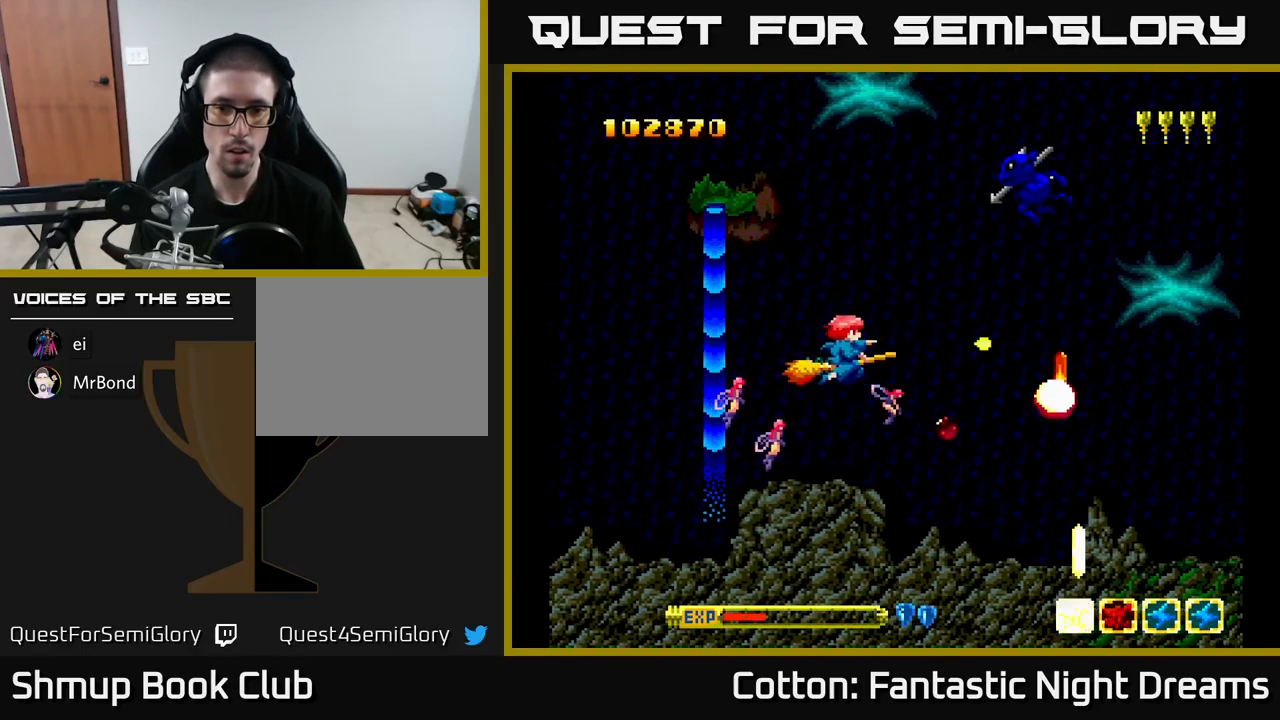
{"buttons": ["B", "Y", "DPAD_DOWN", "DPAD_LEFT"], "right_stick": "center", "events": [[300, "DPAD_LEFT", "up"], [467, "DPAD_LEFT", "down"], [467, "DPAD_UP", "up"], [500, "DPAD_DOWN", "down"]]}
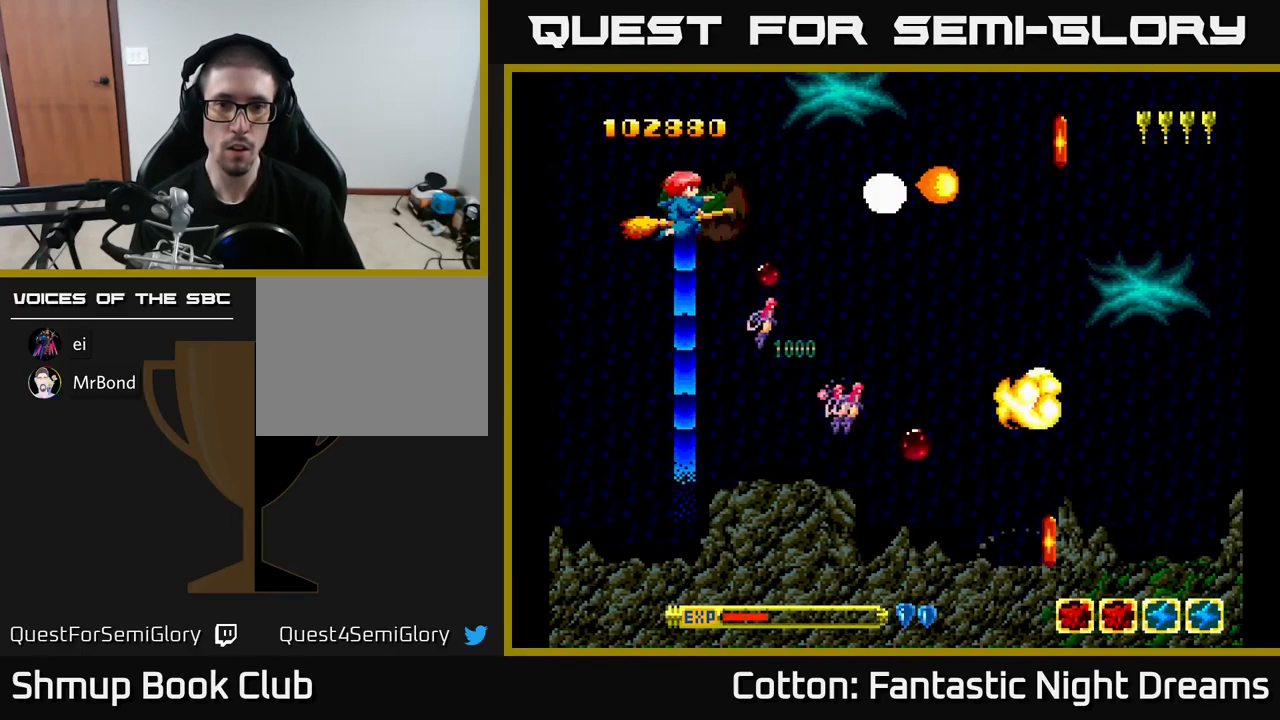
{"buttons": ["DPAD_DOWN"], "right_stick": "center", "events": [[83, "DPAD_LEFT", "up"], [117, "DPAD_RIGHT", "down"], [183, "B", "up"], [183, "Y", "up"], [233, "DPAD_RIGHT", "up"], [317, "DPAD_RIGHT", "down"], [483, "DPAD_RIGHT", "up"]]}
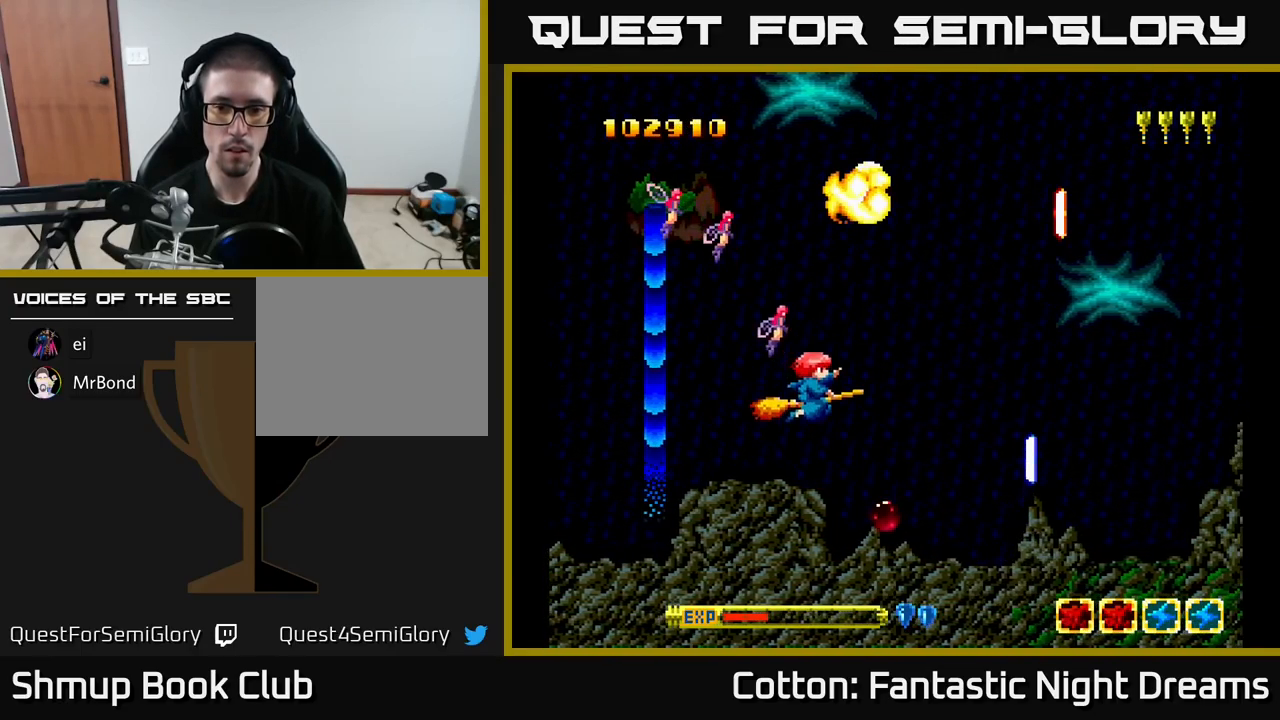
{"buttons": [], "right_stick": "center", "events": [[100, "DPAD_RIGHT", "down"], [200, "DPAD_DOWN", "up"], [217, "DPAD_RIGHT", "up"]]}
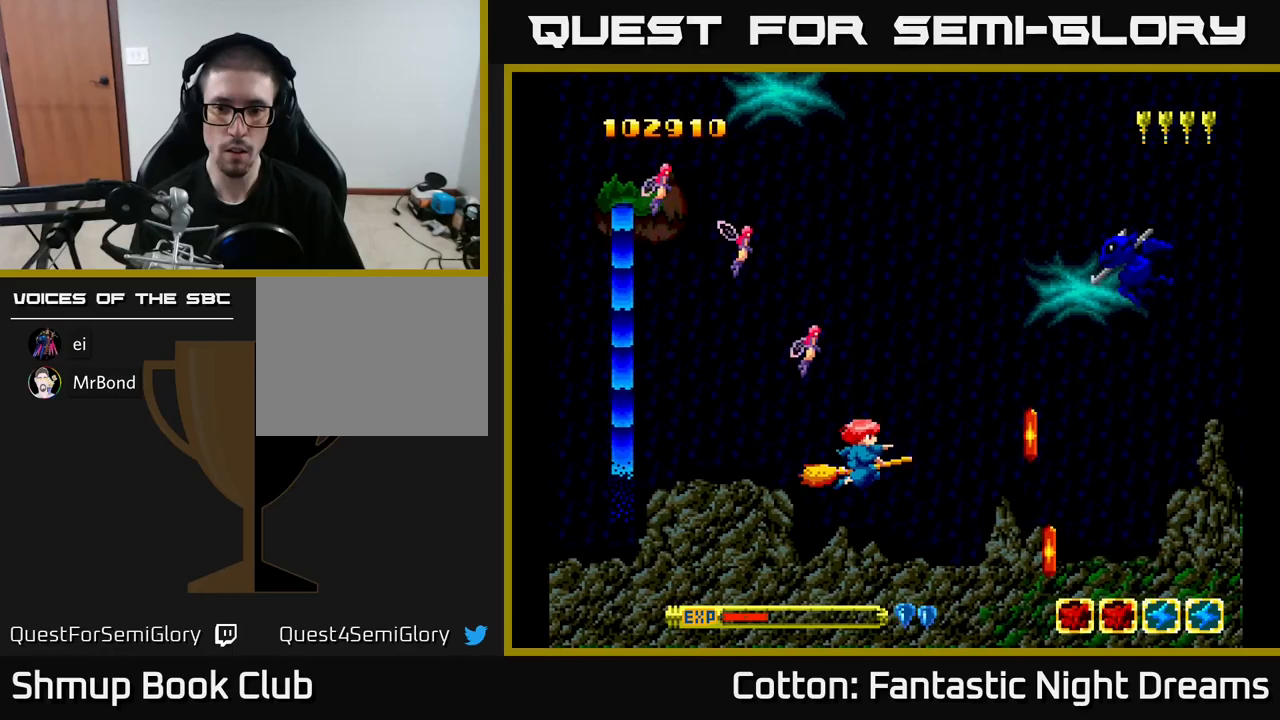
{"buttons": ["DPAD_UP", "DPAD_LEFT"], "right_stick": "center", "events": [[67, "DPAD_RIGHT", "down"], [100, "DPAD_DOWN", "down"], [183, "DPAD_DOWN", "up"], [217, "B", "down"], [267, "DPAD_RIGHT", "up"], [350, "B", "up"], [400, "DPAD_LEFT", "down"], [400, "DPAD_UP", "down"]]}
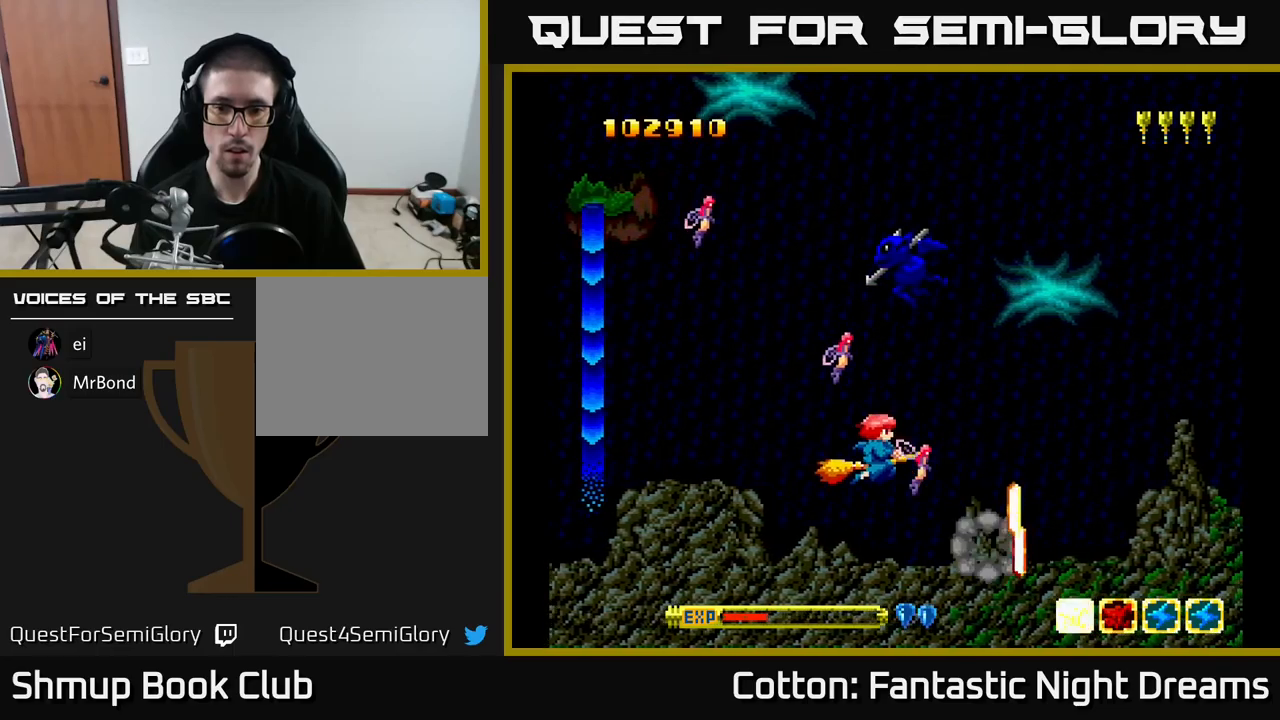
{"buttons": ["Y", "DPAD_LEFT"], "right_stick": "center", "events": [[383, "Y", "down"], [417, "DPAD_LEFT", "up"], [467, "DPAD_LEFT", "down"], [500, "DPAD_UP", "up"]]}
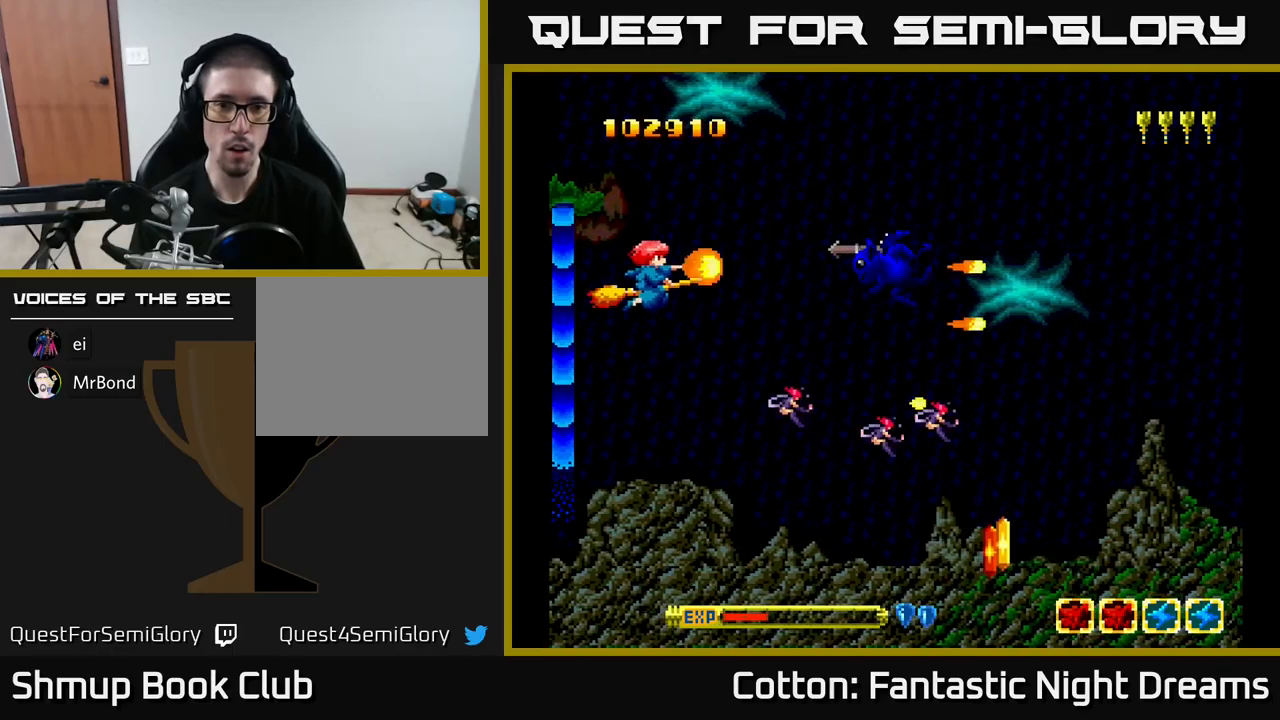
{"buttons": ["DPAD_RIGHT"], "right_stick": "center", "events": [[83, "DPAD_DOWN", "down"], [133, "DPAD_LEFT", "up"], [167, "DPAD_RIGHT", "down"], [200, "Y", "up"], [317, "DPAD_DOWN", "up"]]}
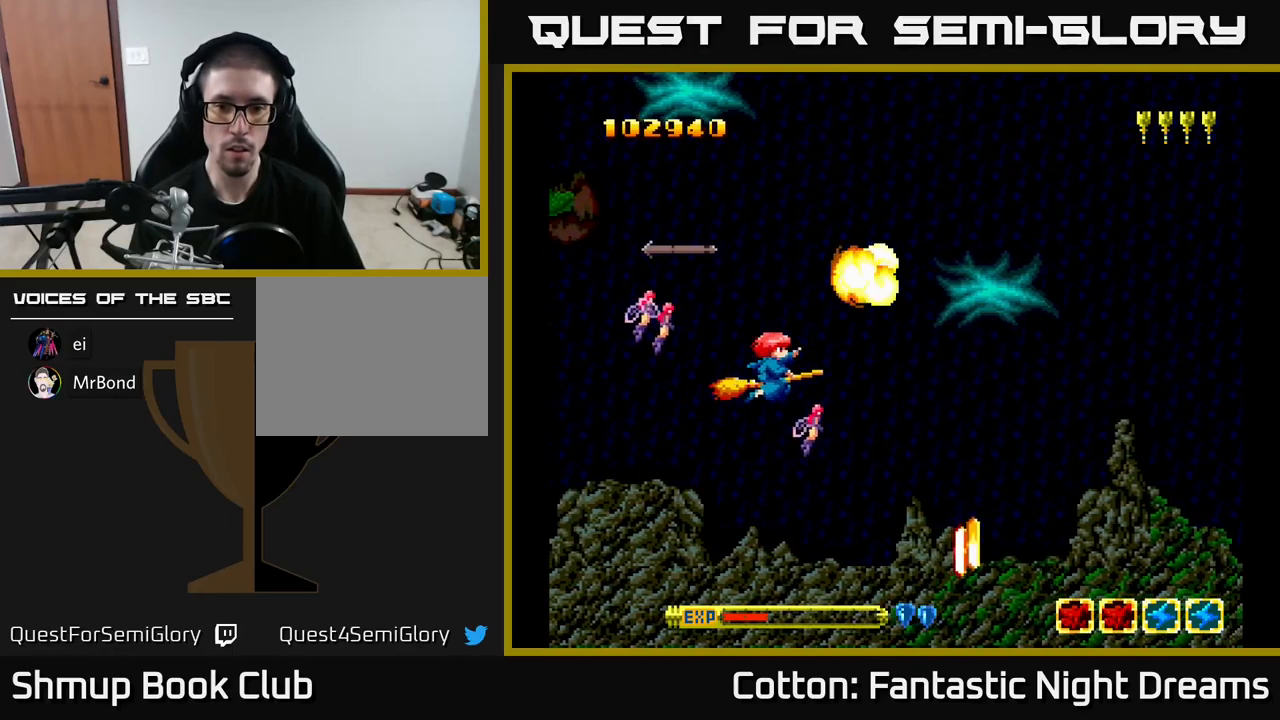
{"buttons": ["DPAD_LEFT"], "right_stick": "center", "events": [[33, "DPAD_DOWN", "down"], [50, "B", "down"], [167, "B", "up"], [167, "DPAD_DOWN", "up"], [217, "DPAD_RIGHT", "up"], [233, "DPAD_UP", "down"], [283, "DPAD_UP", "up"], [467, "DPAD_LEFT", "down"]]}
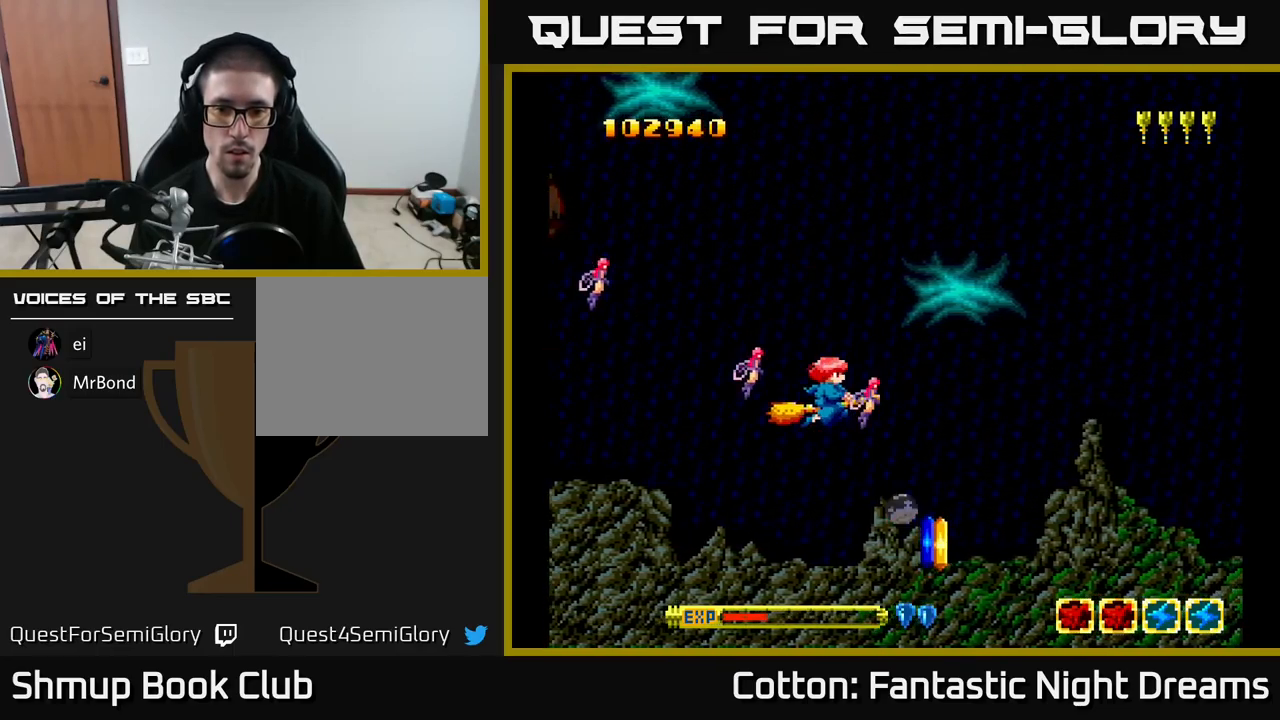
{"buttons": ["DPAD_DOWN", "DPAD_RIGHT"], "right_stick": "center", "events": [[33, "DPAD_DOWN", "down"], [67, "DPAD_LEFT", "up"], [133, "DPAD_DOWN", "up"], [383, "DPAD_DOWN", "down"], [433, "DPAD_RIGHT", "down"]]}
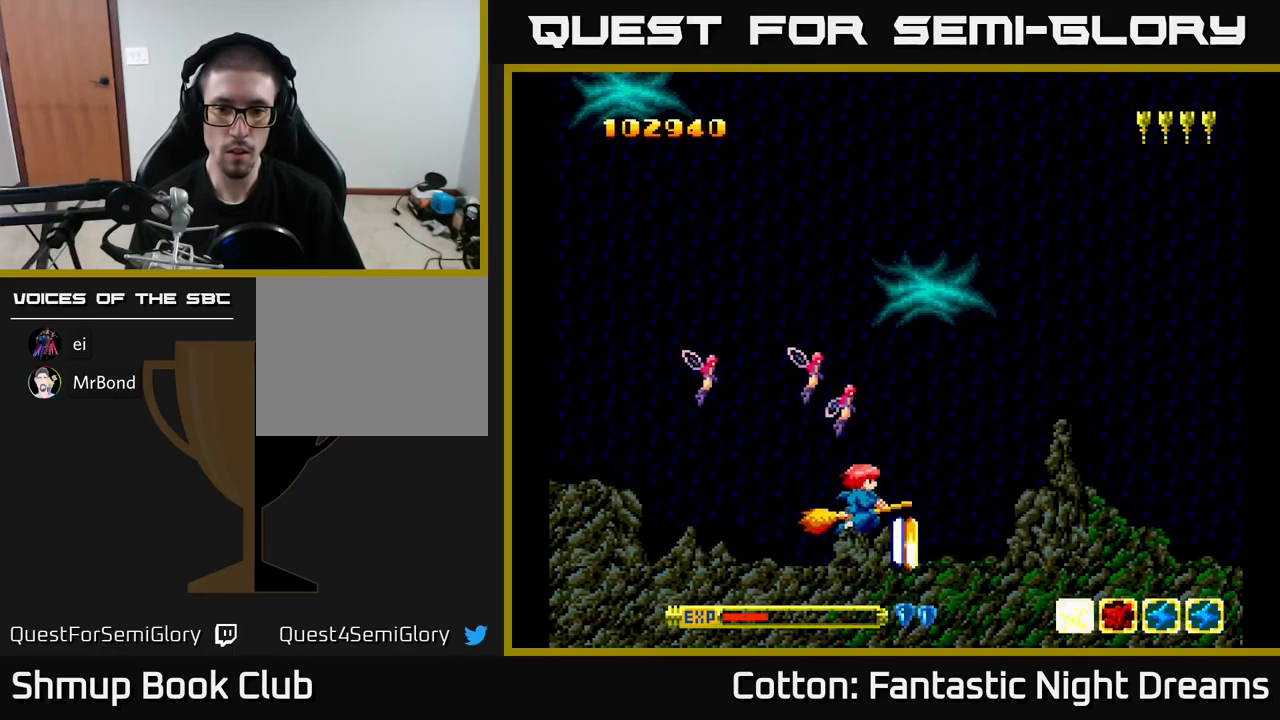
{"buttons": ["DPAD_UP"], "right_stick": "center", "events": [[100, "DPAD_DOWN", "up"], [117, "DPAD_RIGHT", "up"], [267, "DPAD_LEFT", "down"], [383, "DPAD_LEFT", "up"], [467, "DPAD_UP", "down"]]}
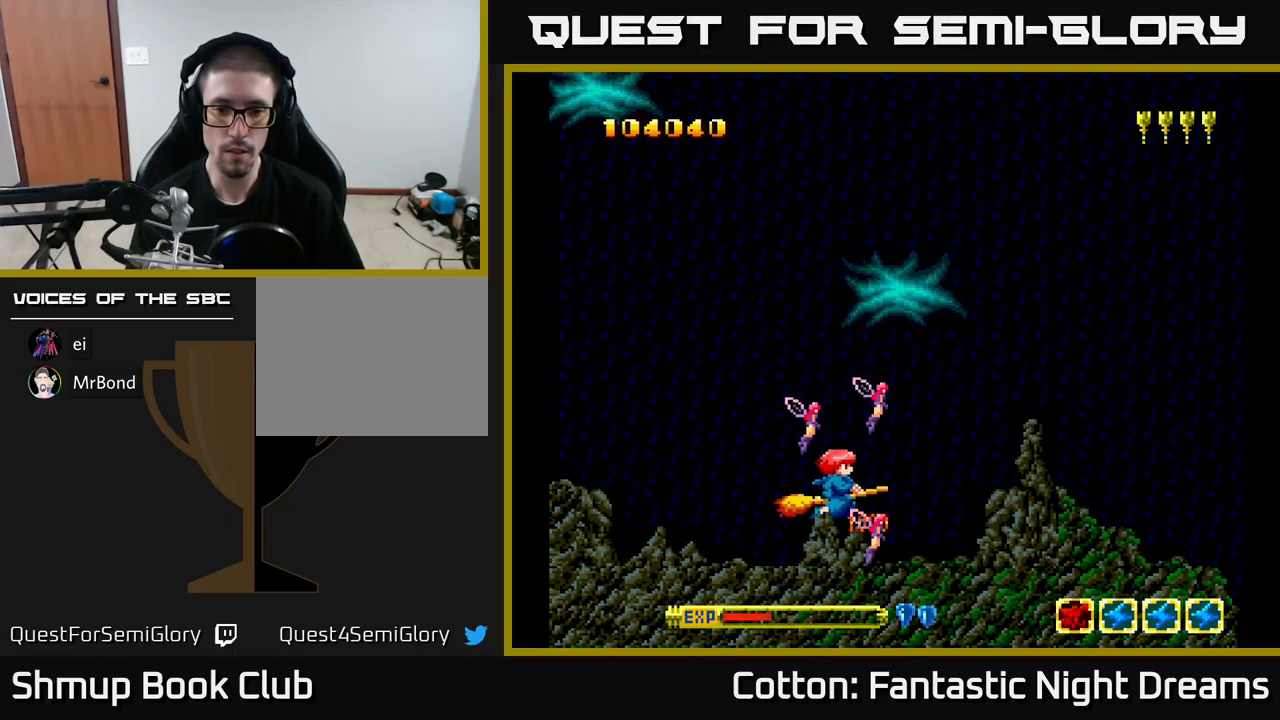
{"buttons": ["Y", "DPAD_UP"], "right_stick": "center", "events": [[133, "Y", "down"]]}
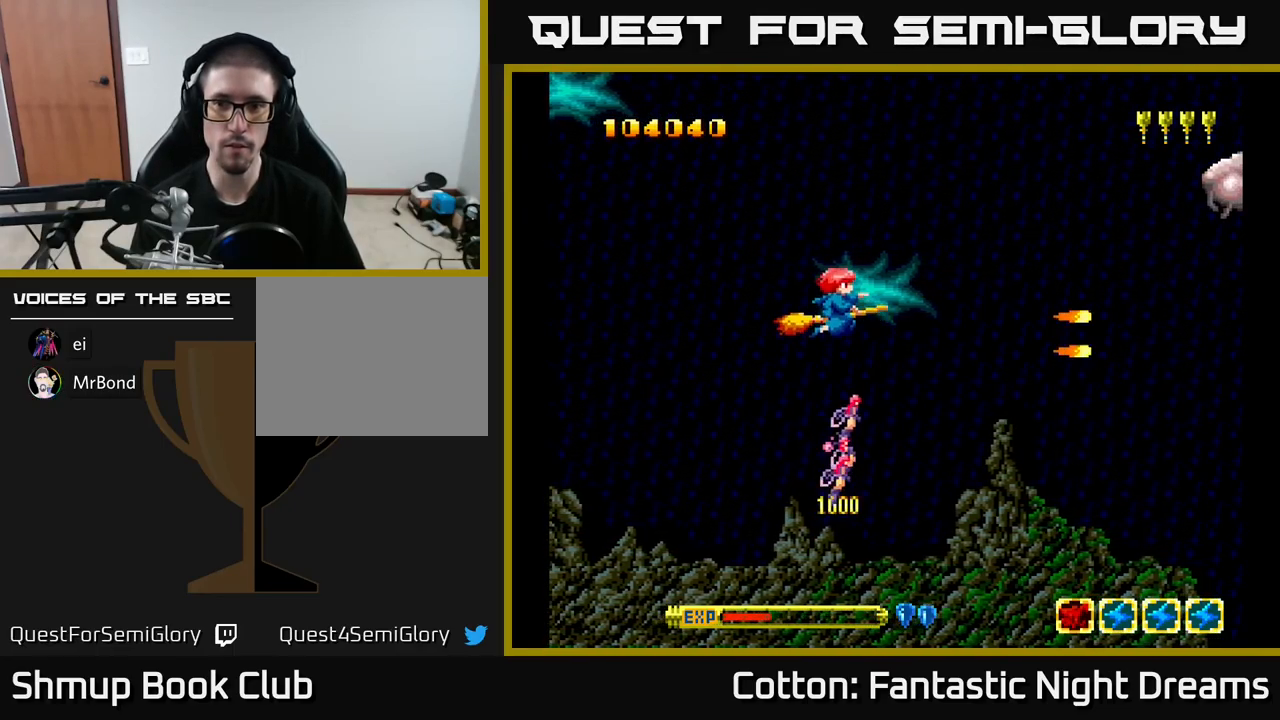
{"buttons": ["Y"], "right_stick": "center", "events": [[217, "DPAD_RIGHT", "down"], [233, "DPAD_UP", "up"], [417, "DPAD_RIGHT", "up"]]}
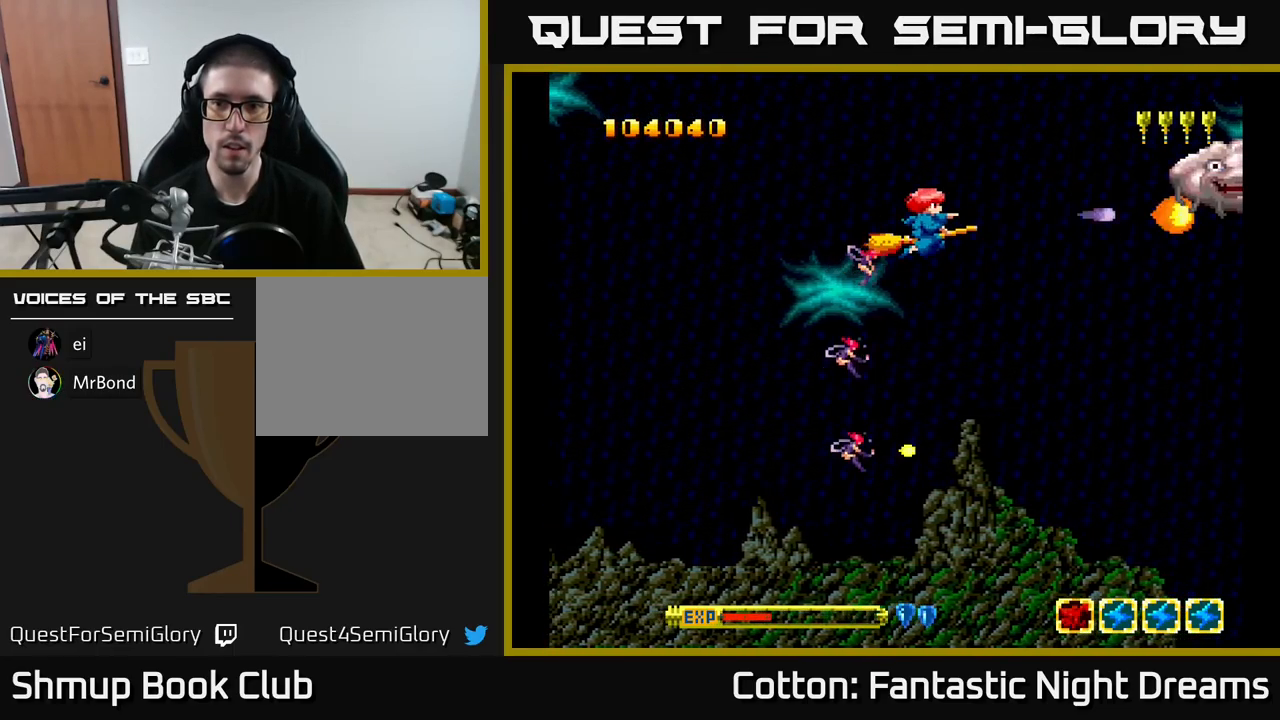
{"buttons": ["B", "Y"], "right_stick": "center", "events": [[33, "B", "down"], [83, "DPAD_UP", "down"], [100, "DPAD_RIGHT", "down"], [183, "DPAD_UP", "up"], [250, "DPAD_RIGHT", "up"]]}
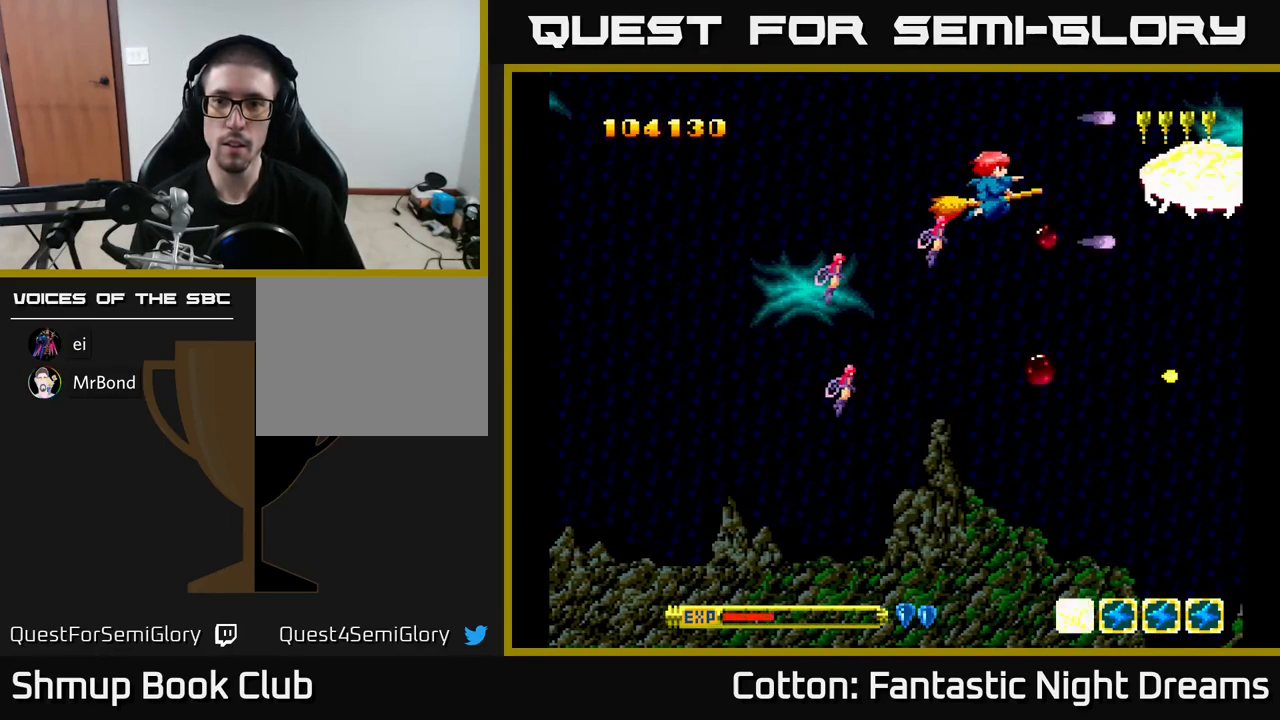
{"buttons": ["B", "Y"], "right_stick": "center", "events": []}
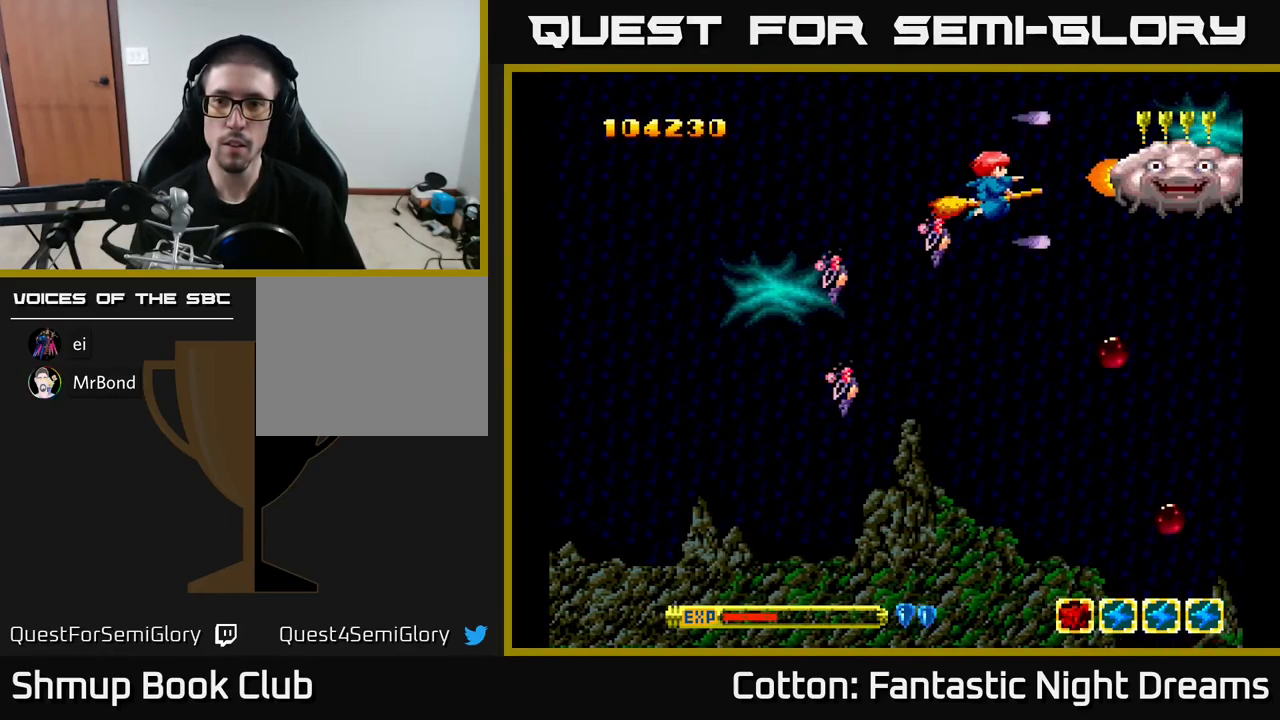
{"buttons": ["B", "Y", "DPAD_DOWN"], "right_stick": "center", "events": [[467, "DPAD_DOWN", "down"]]}